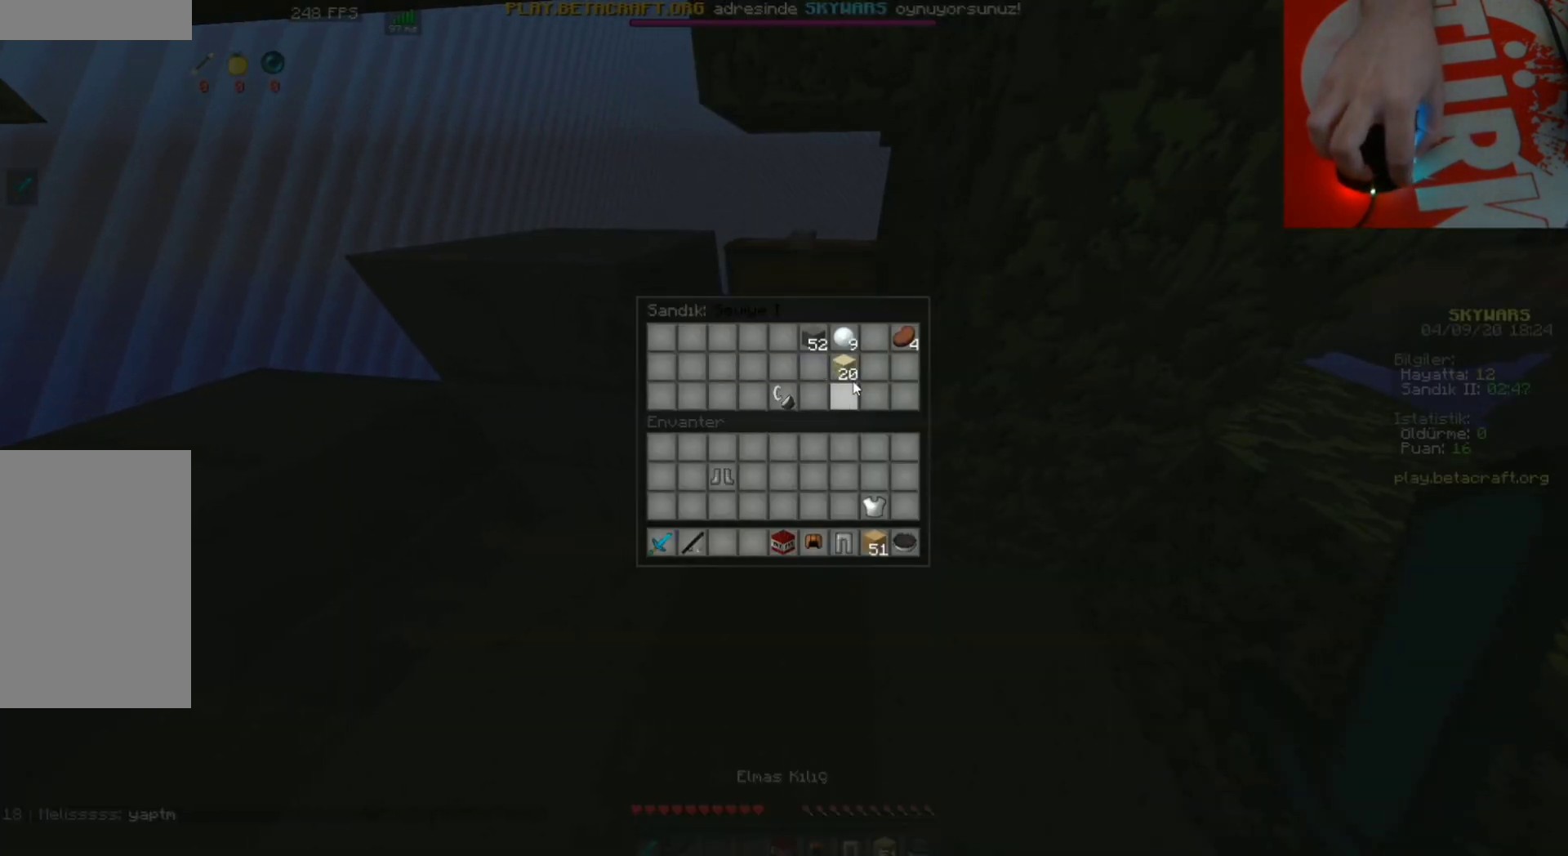
Gameplay with keyboard and mouse; each line is a JSON object with the keys and mouse buttons held at the frame after it. "events" lists presses ("down") and releases ("up") of "a", "d", "s", "space", "w", "mouse_left" and "mouse_right" between this image and that frame as [ms after this image, input, new state], when the widget could be followed in between. "mouse_left", "mouse_right" = the "left", "right" buttons of the "mouse" list. No other keys are recorded. Fast repeated clicks can show as one long hold. Mouse movement is not recorded.
{"keys": [], "mouse": [], "events": []}
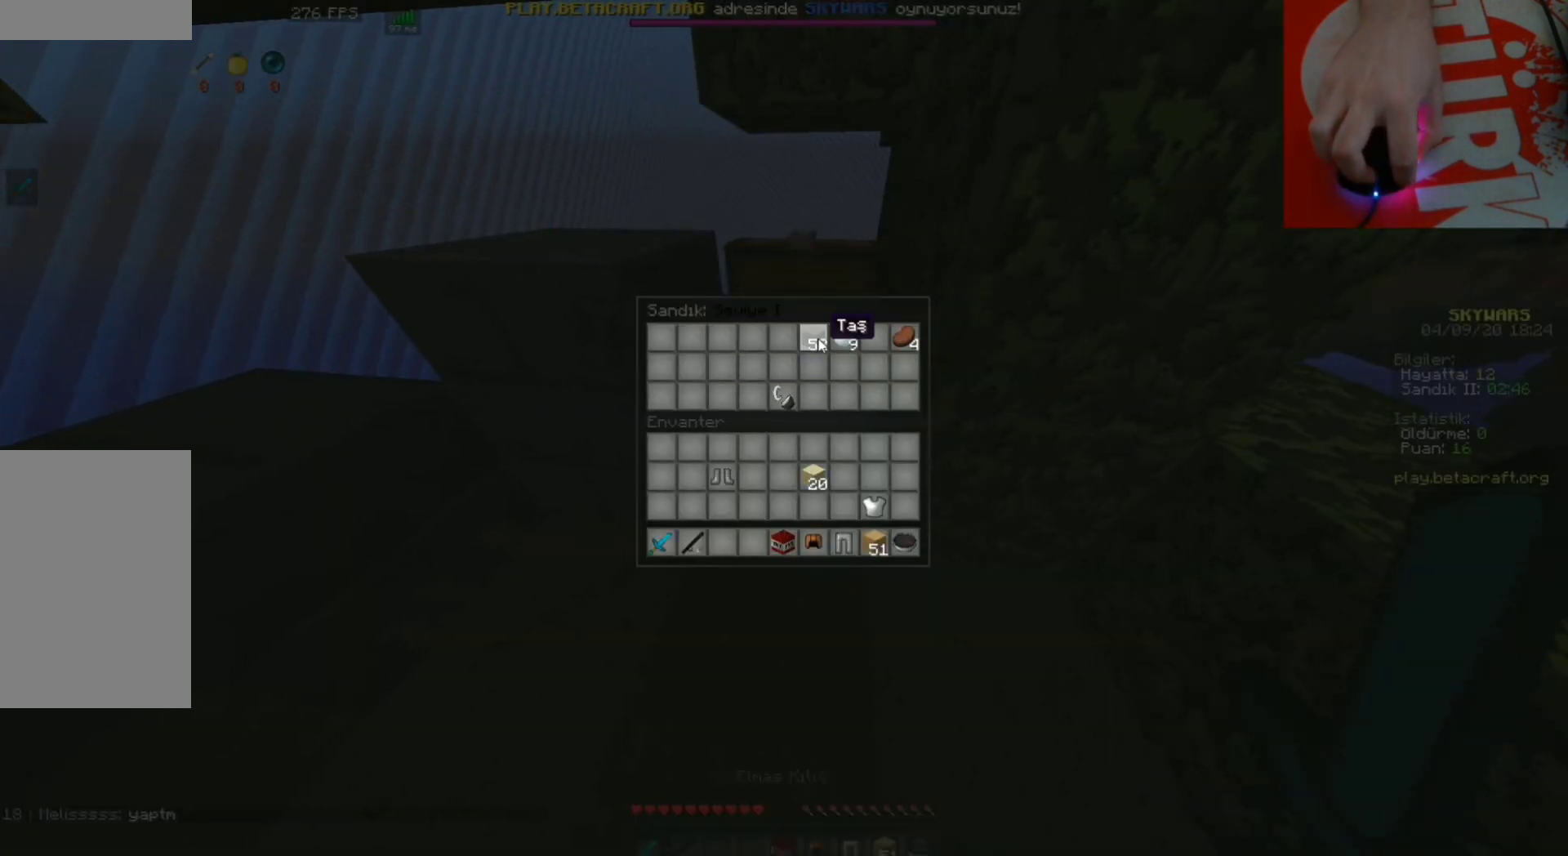
{"keys": [], "mouse": []}
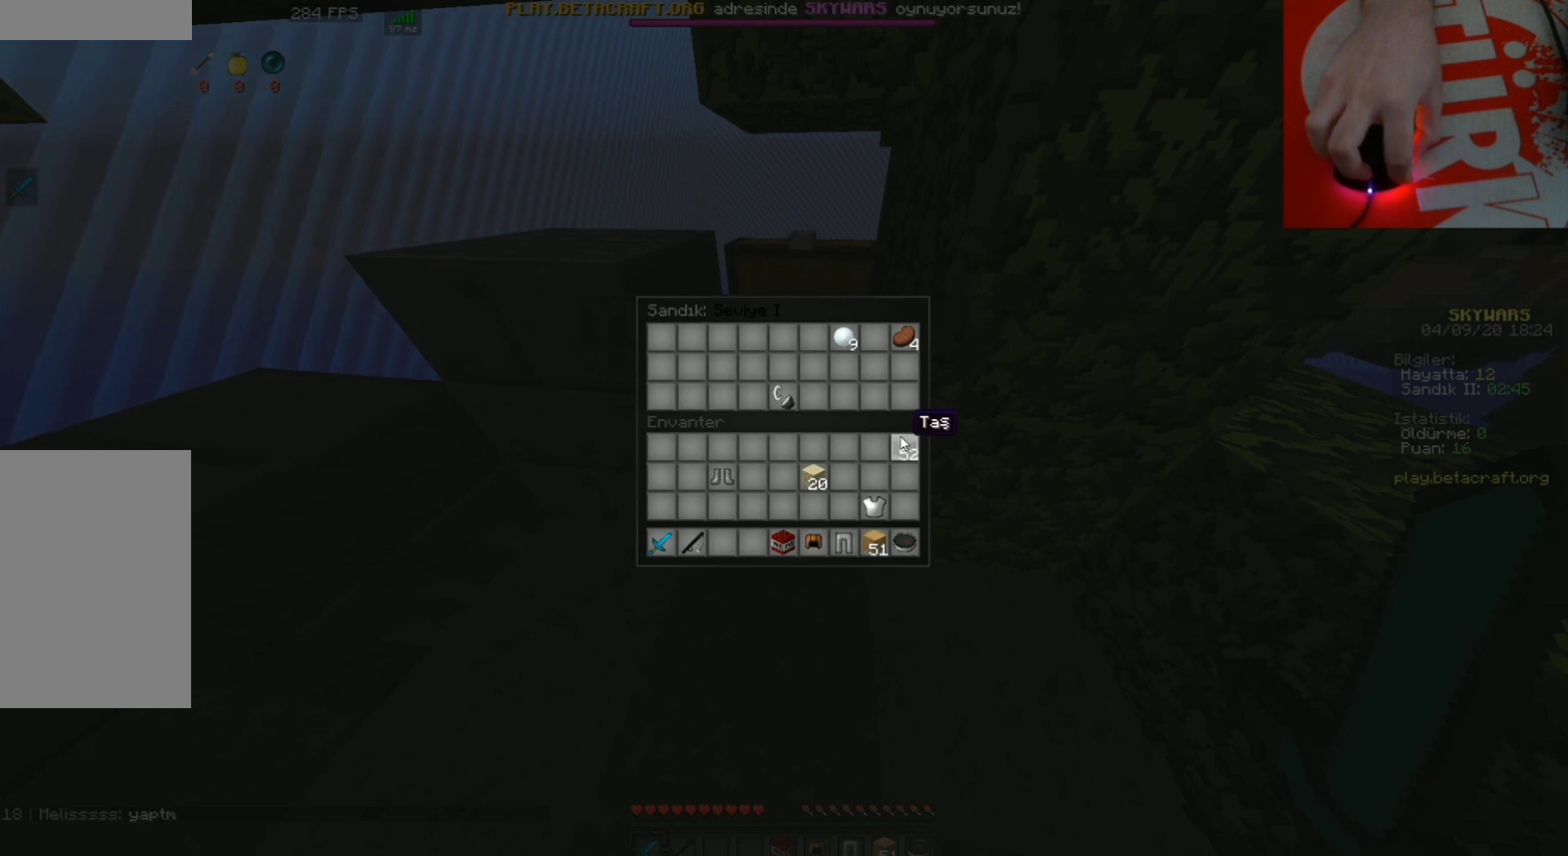
{"keys": [], "mouse": [], "events": []}
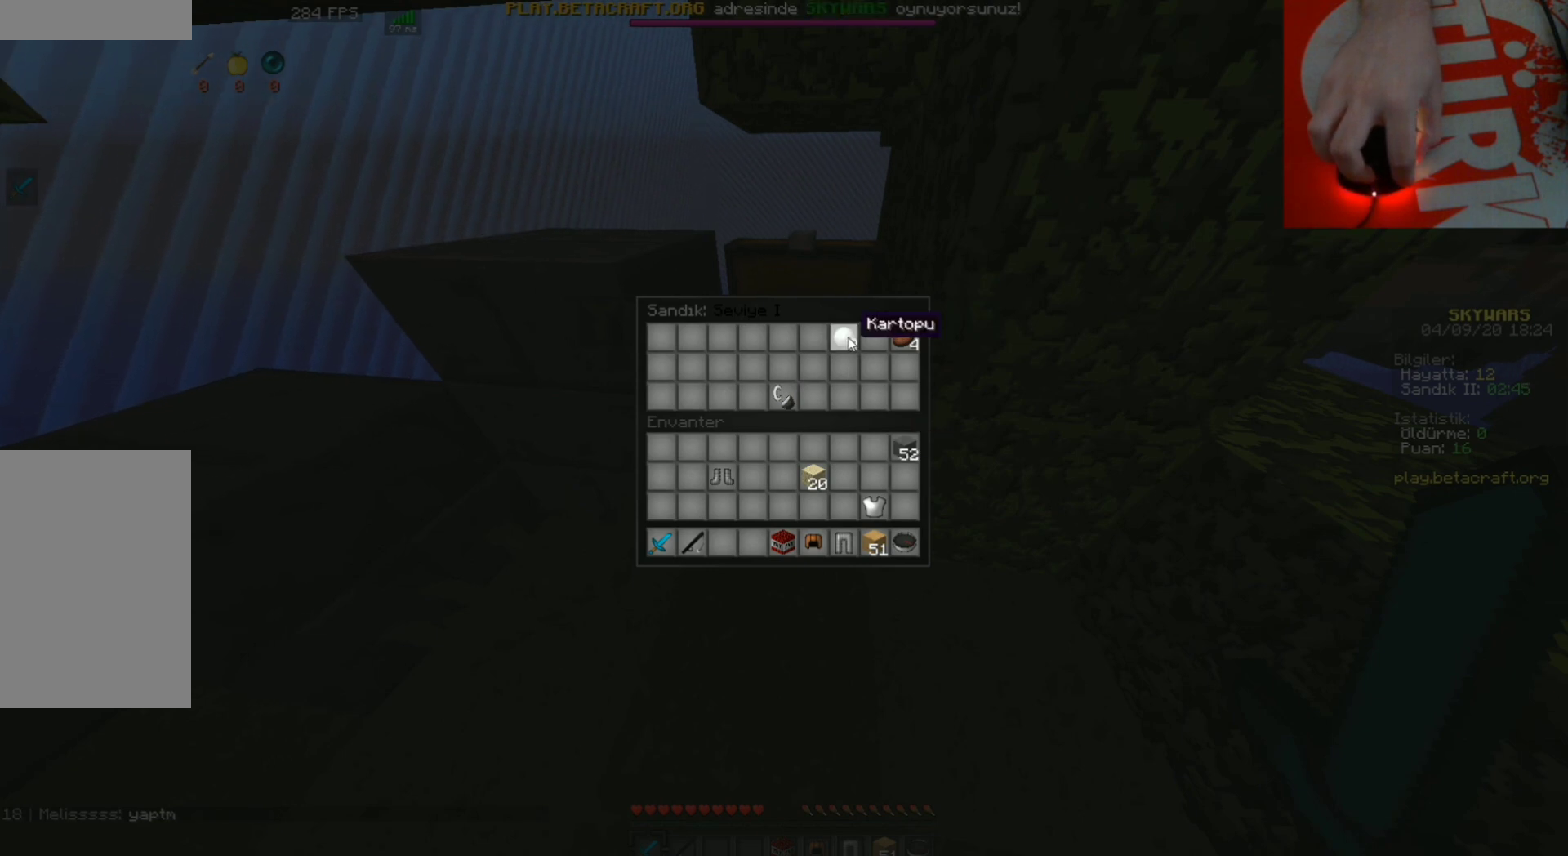
{"keys": [], "mouse": []}
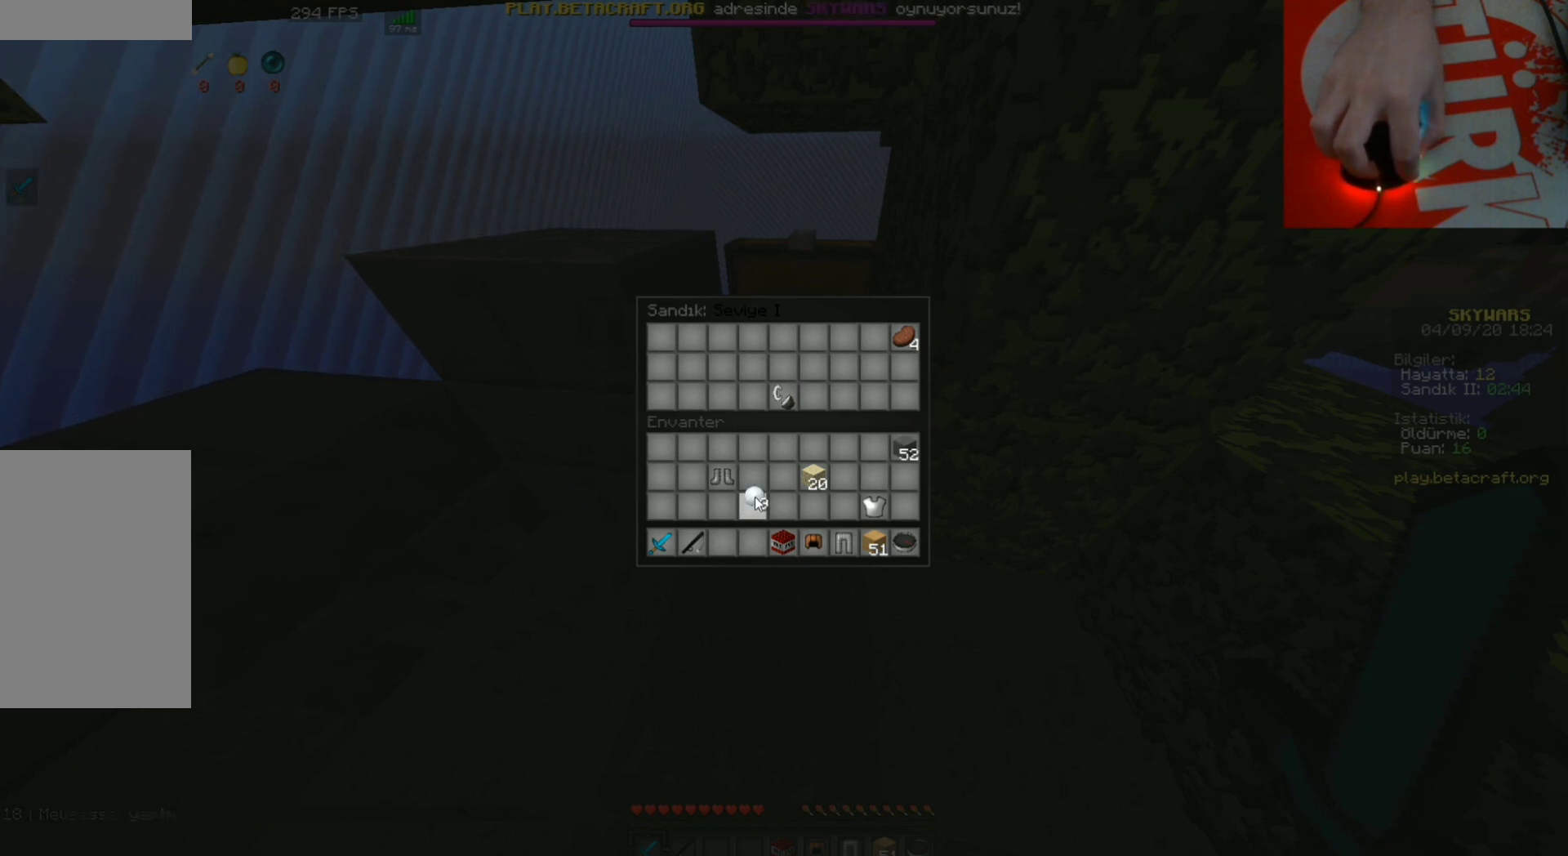
{"keys": [], "mouse": []}
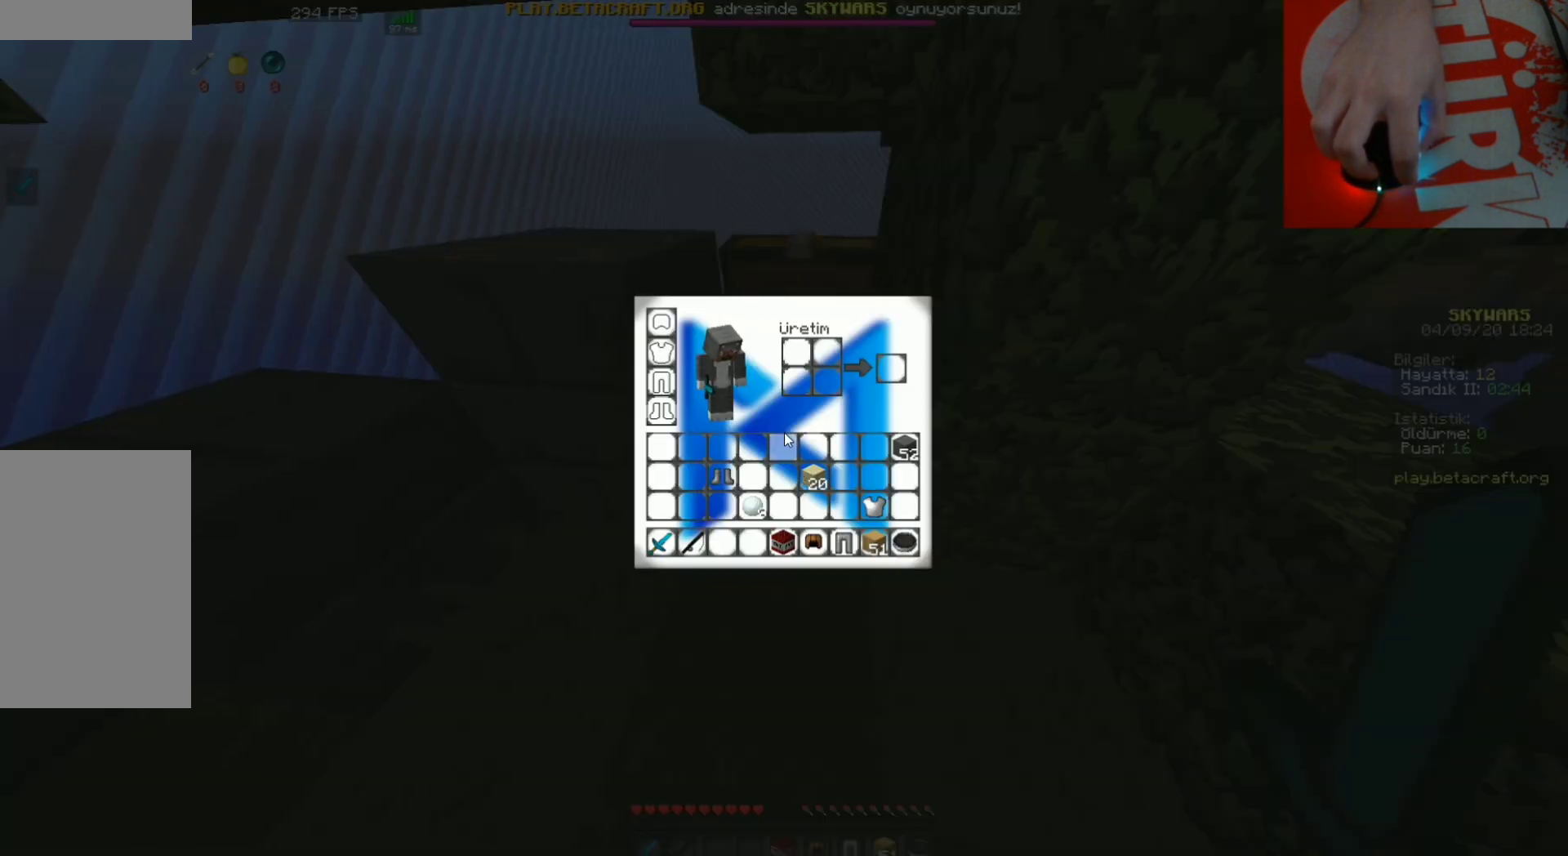
{"keys": [], "mouse": [], "events": []}
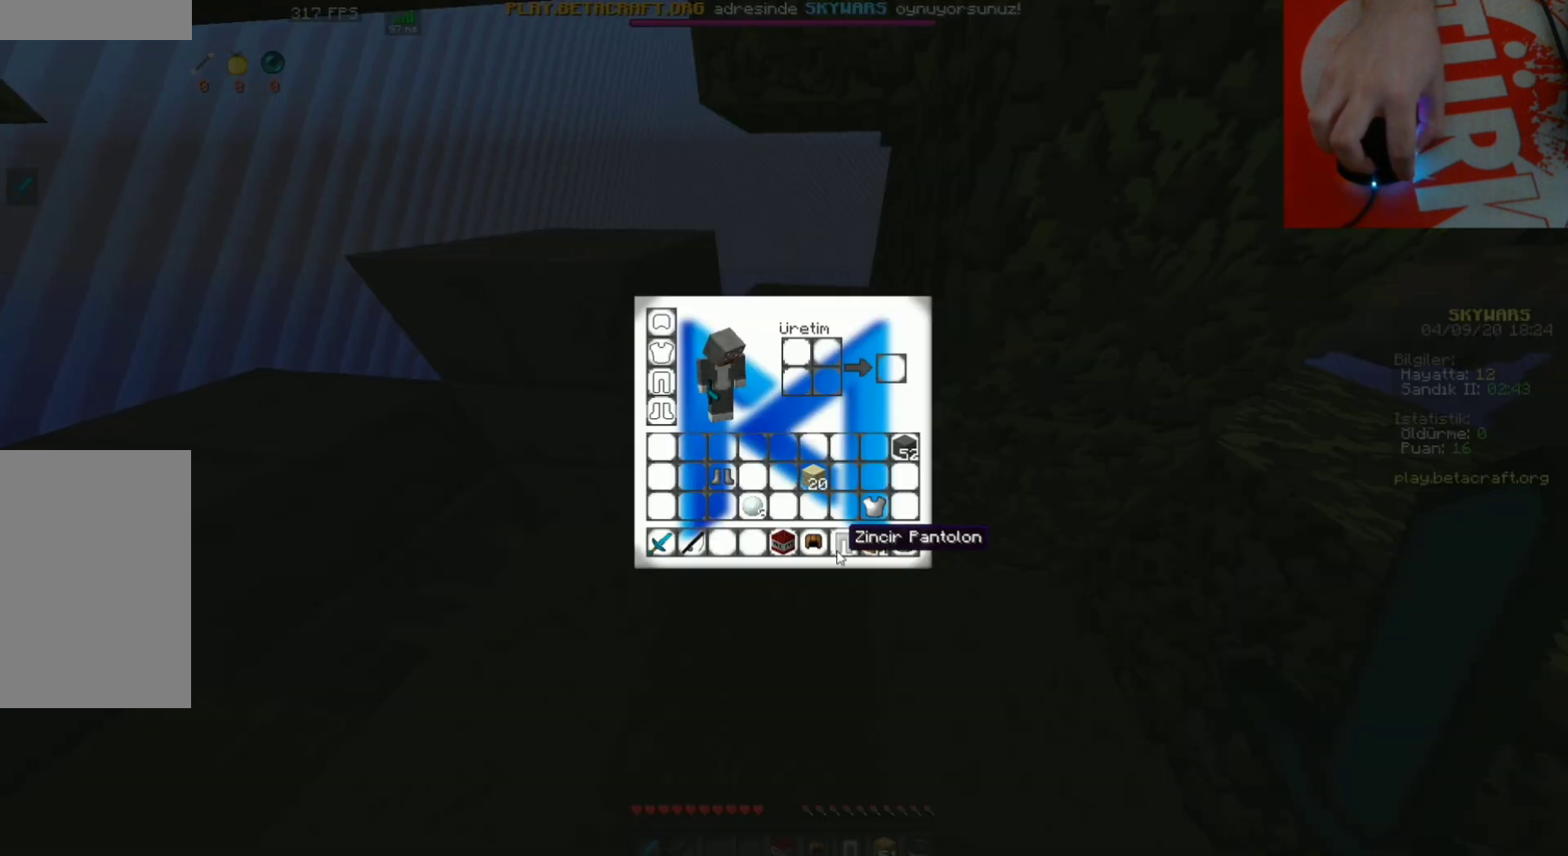
{"keys": [], "mouse": []}
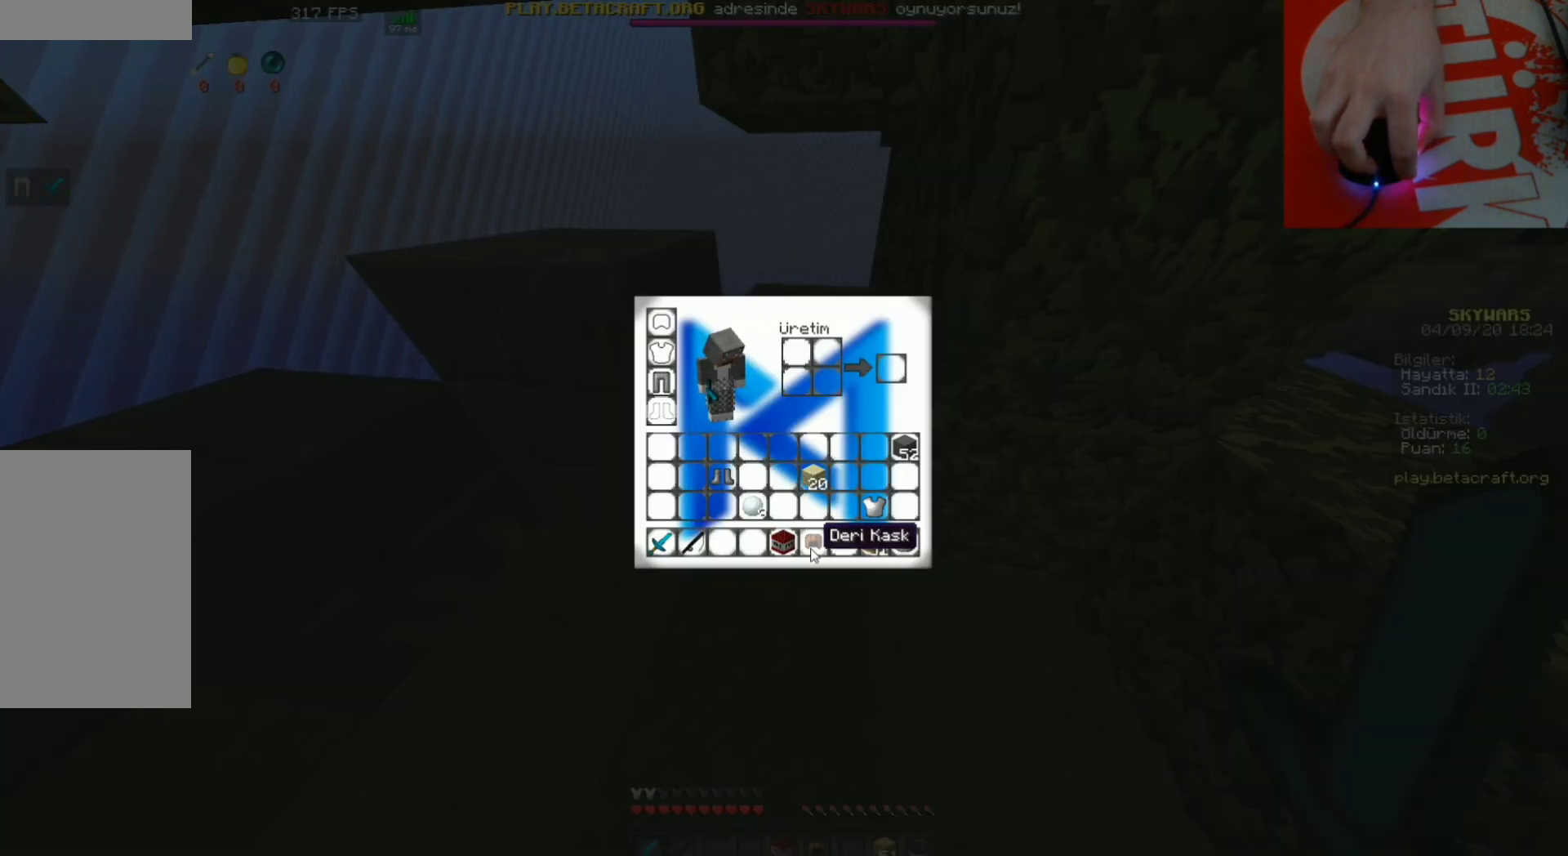
{"keys": [], "mouse": []}
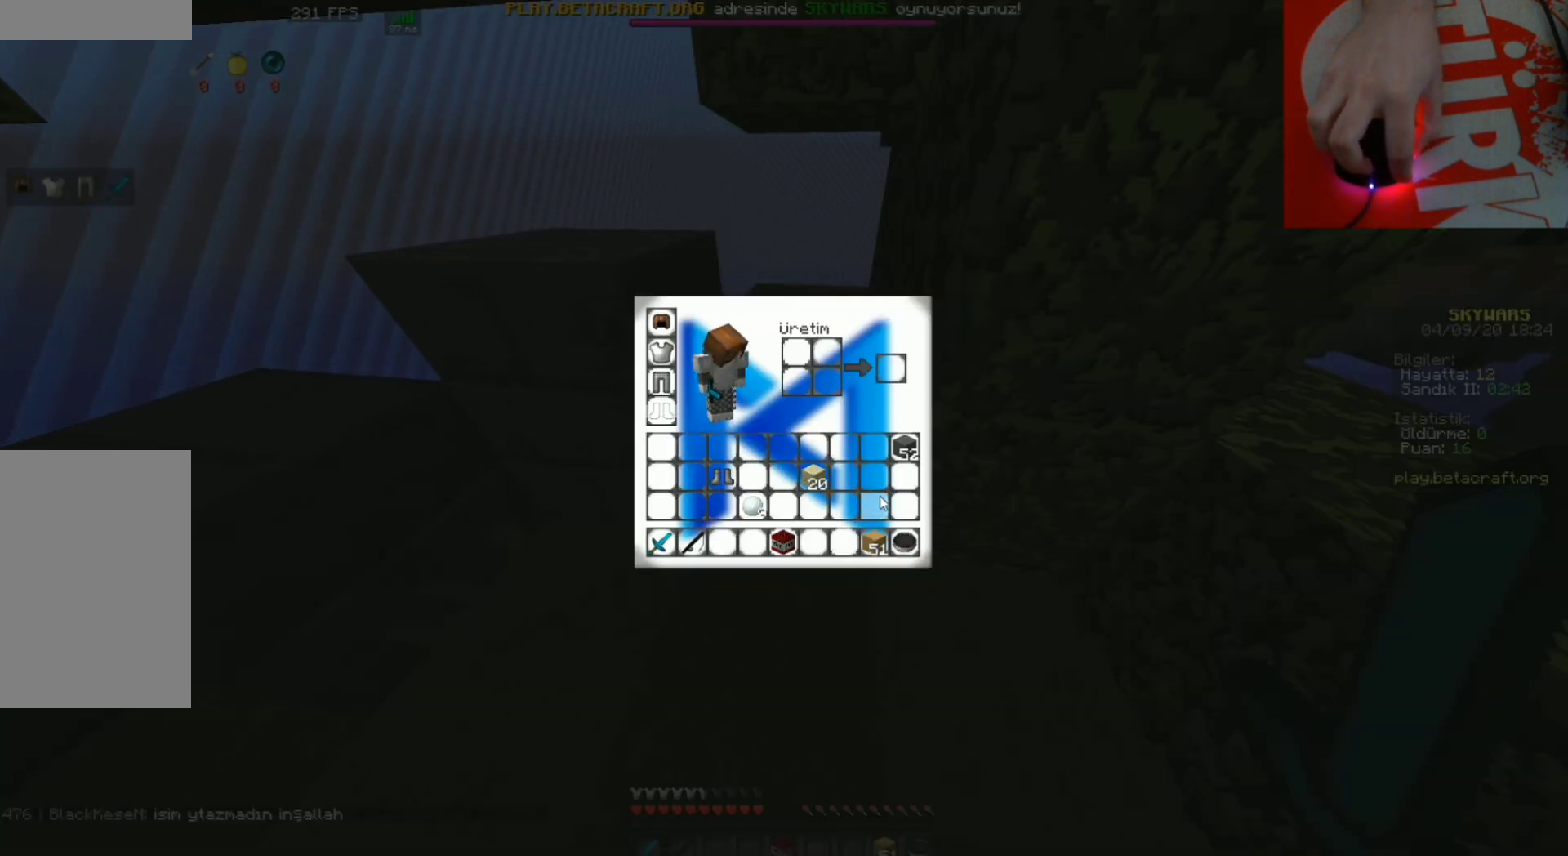
{"keys": [], "mouse": []}
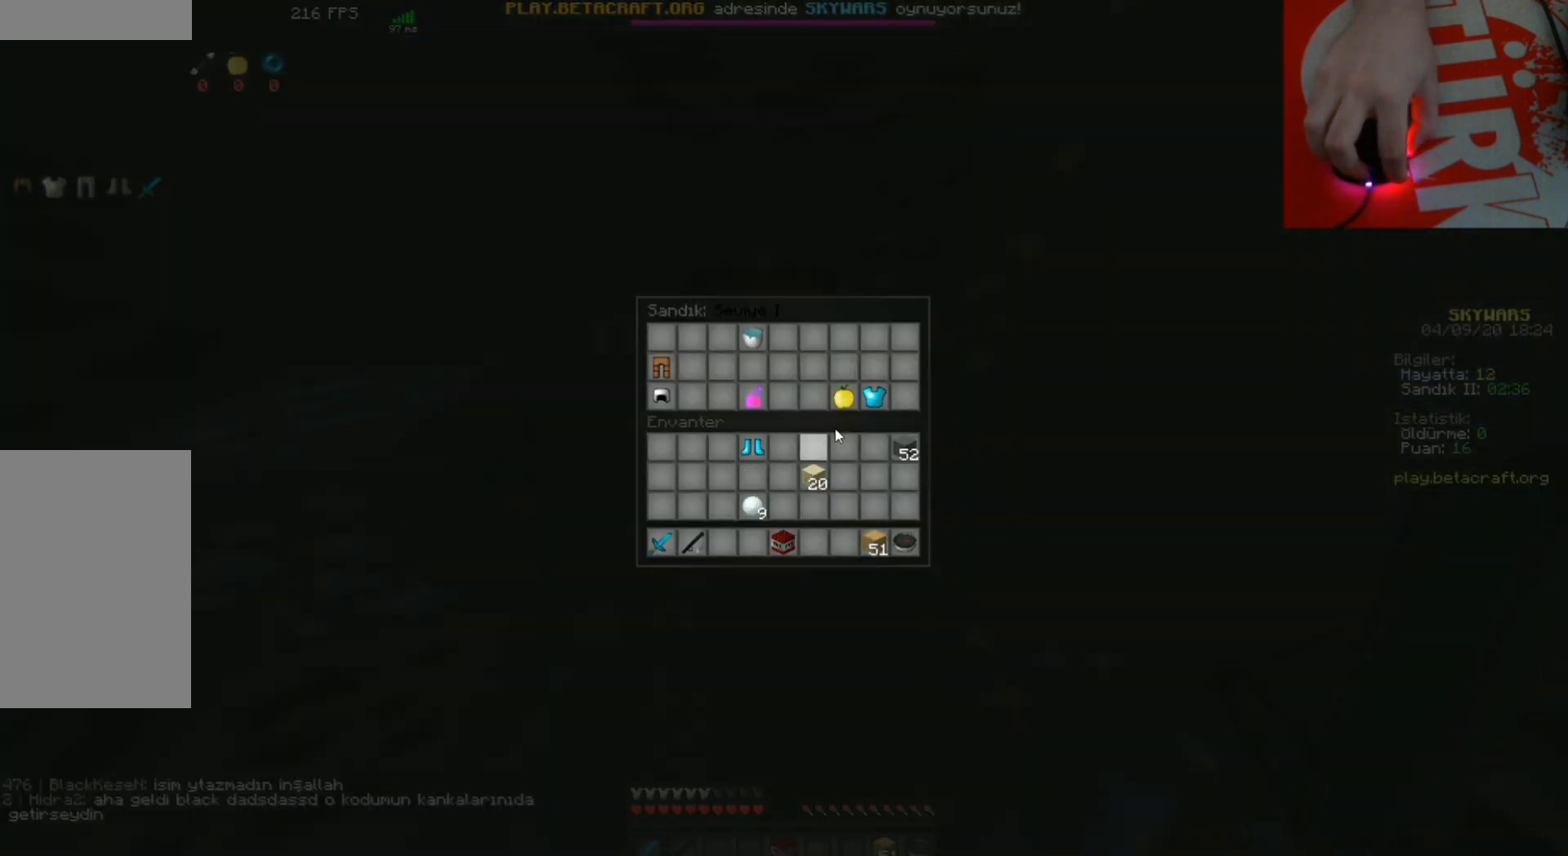
{"keys": [], "mouse": []}
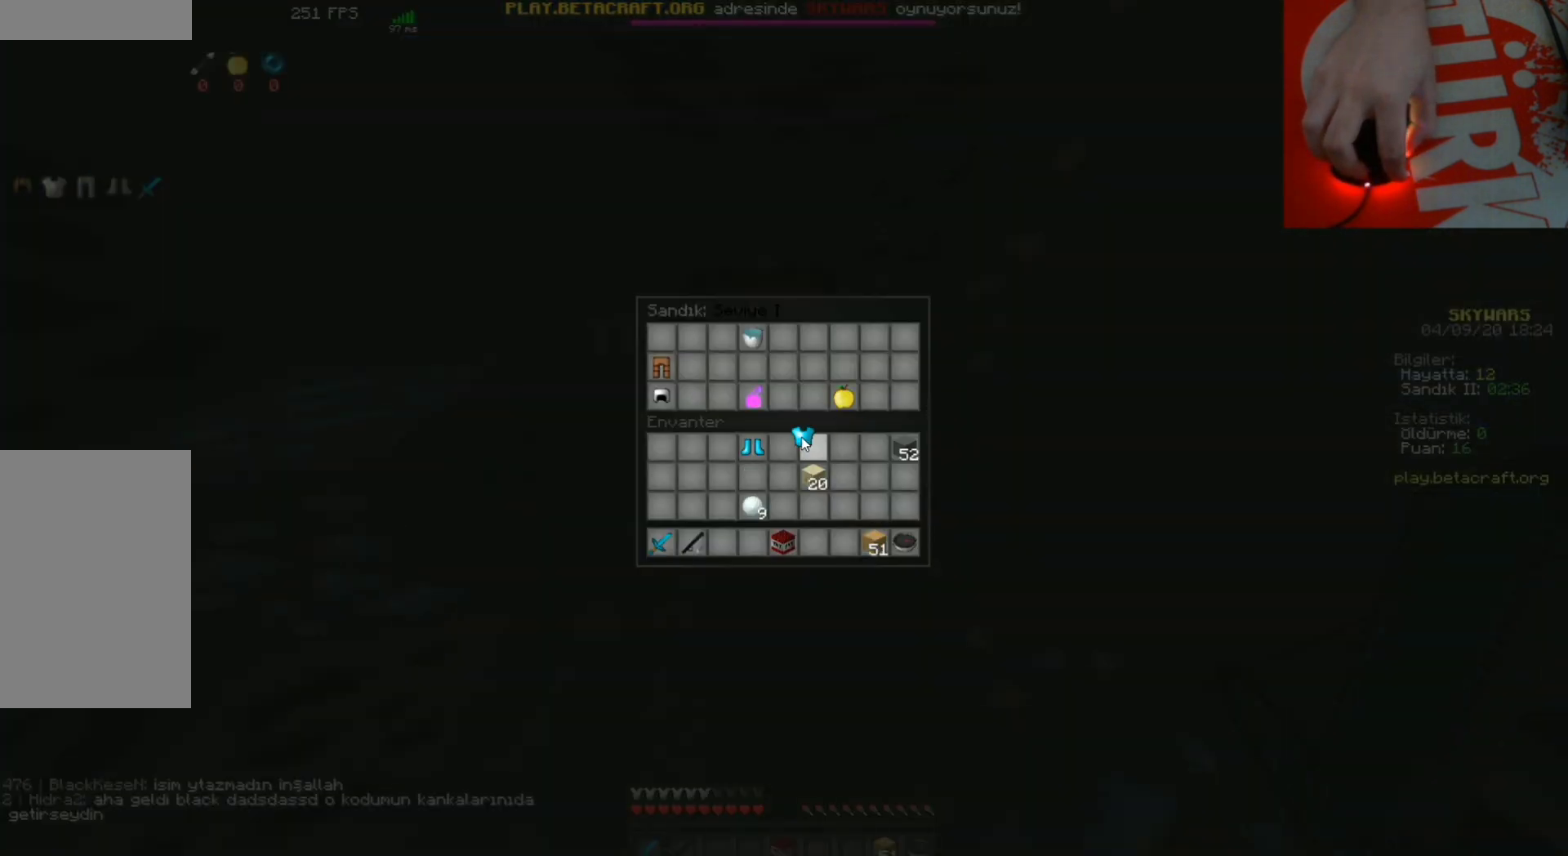
{"keys": [], "mouse": [], "events": [[100, "mouse_left", "down"], [167, "mouse_left", "up"]]}
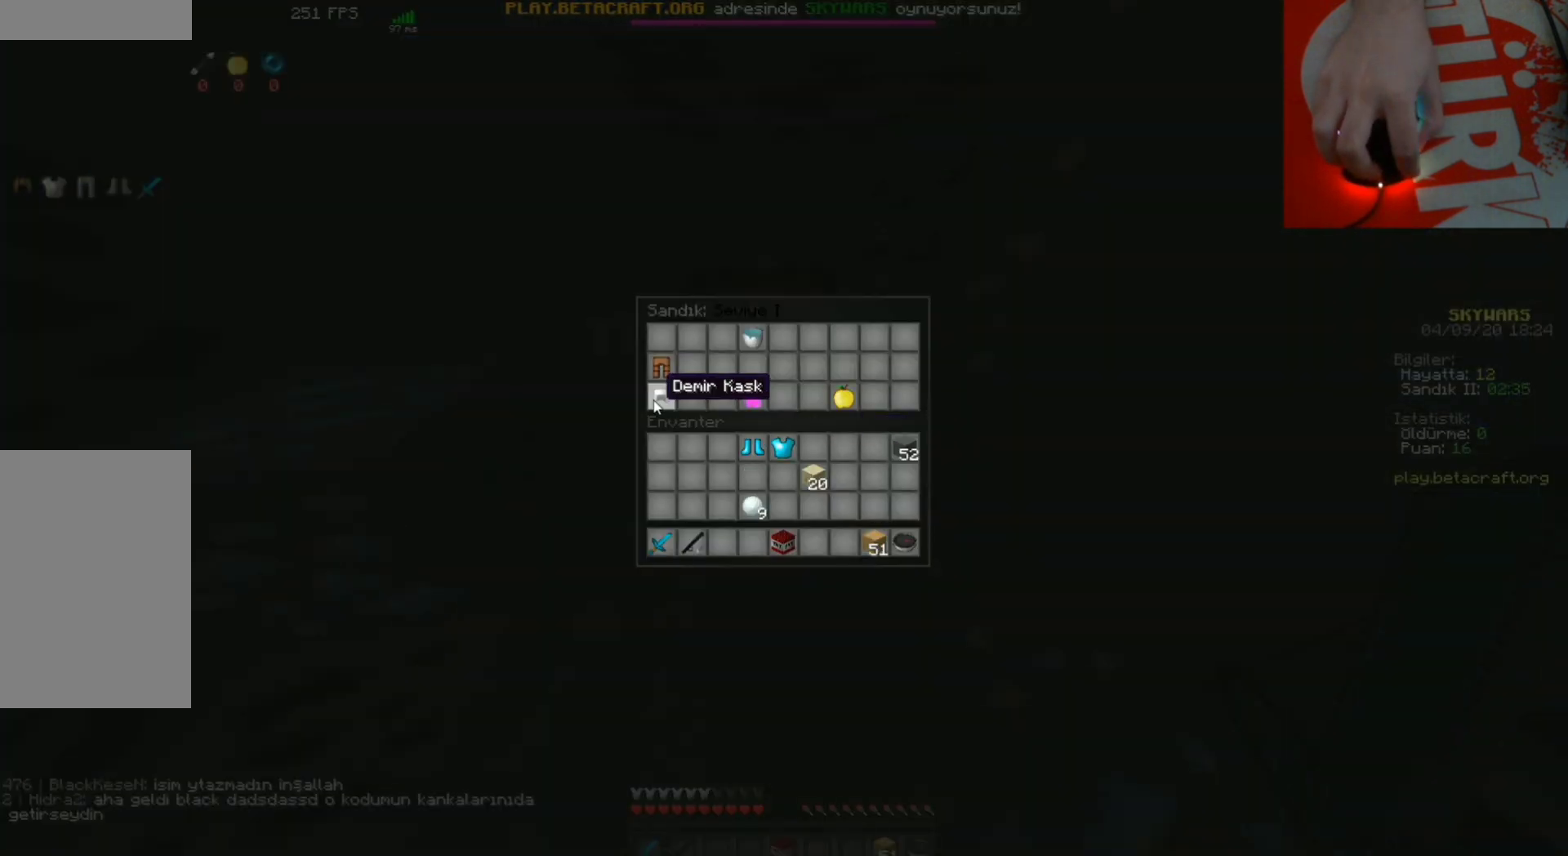
{"keys": [], "mouse": []}
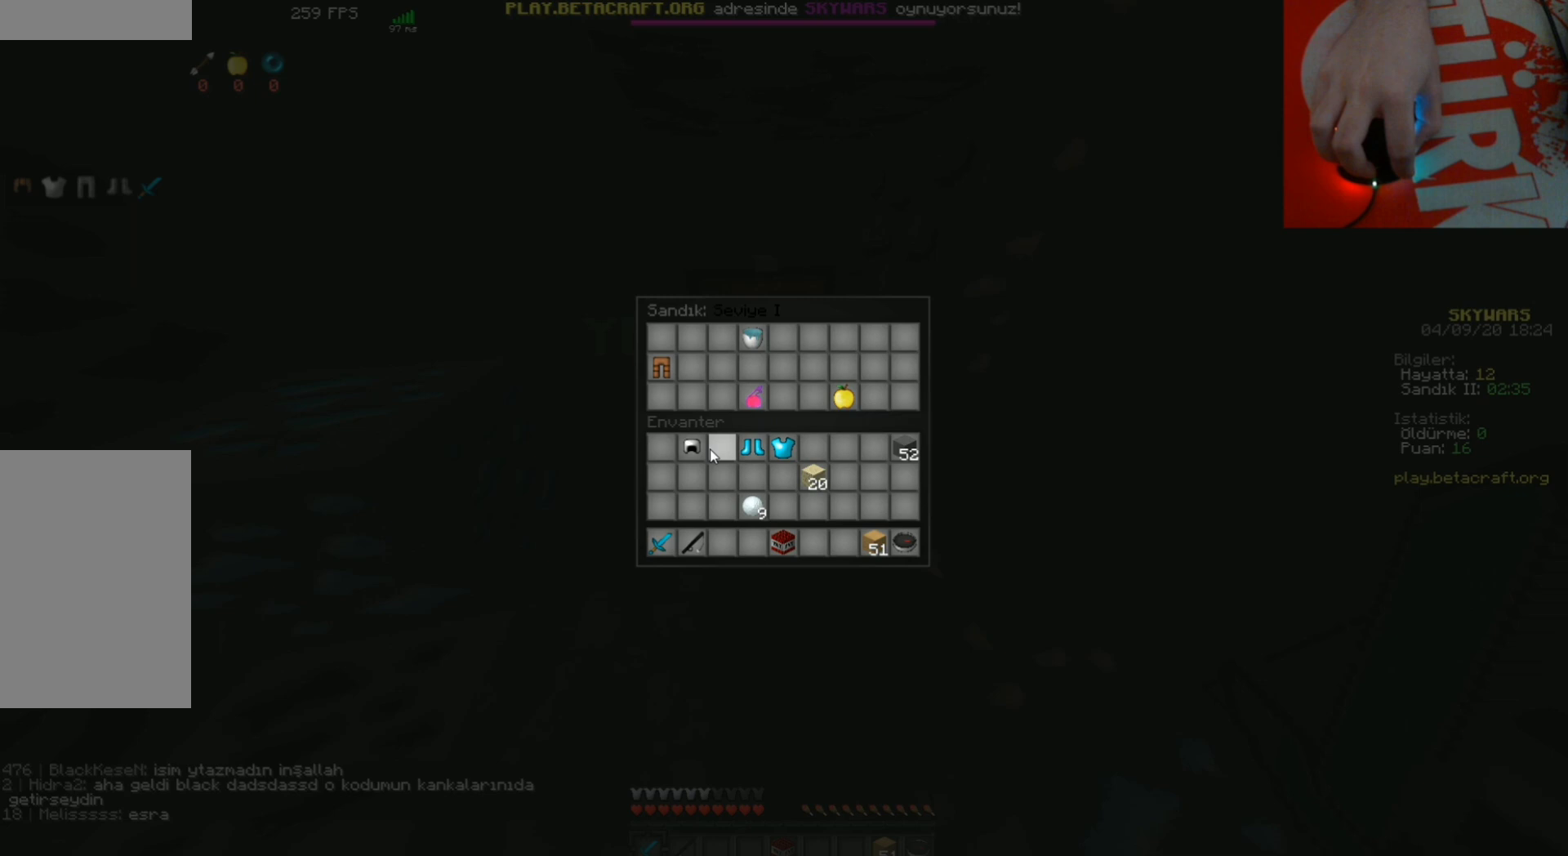
{"keys": [], "mouse": [], "events": []}
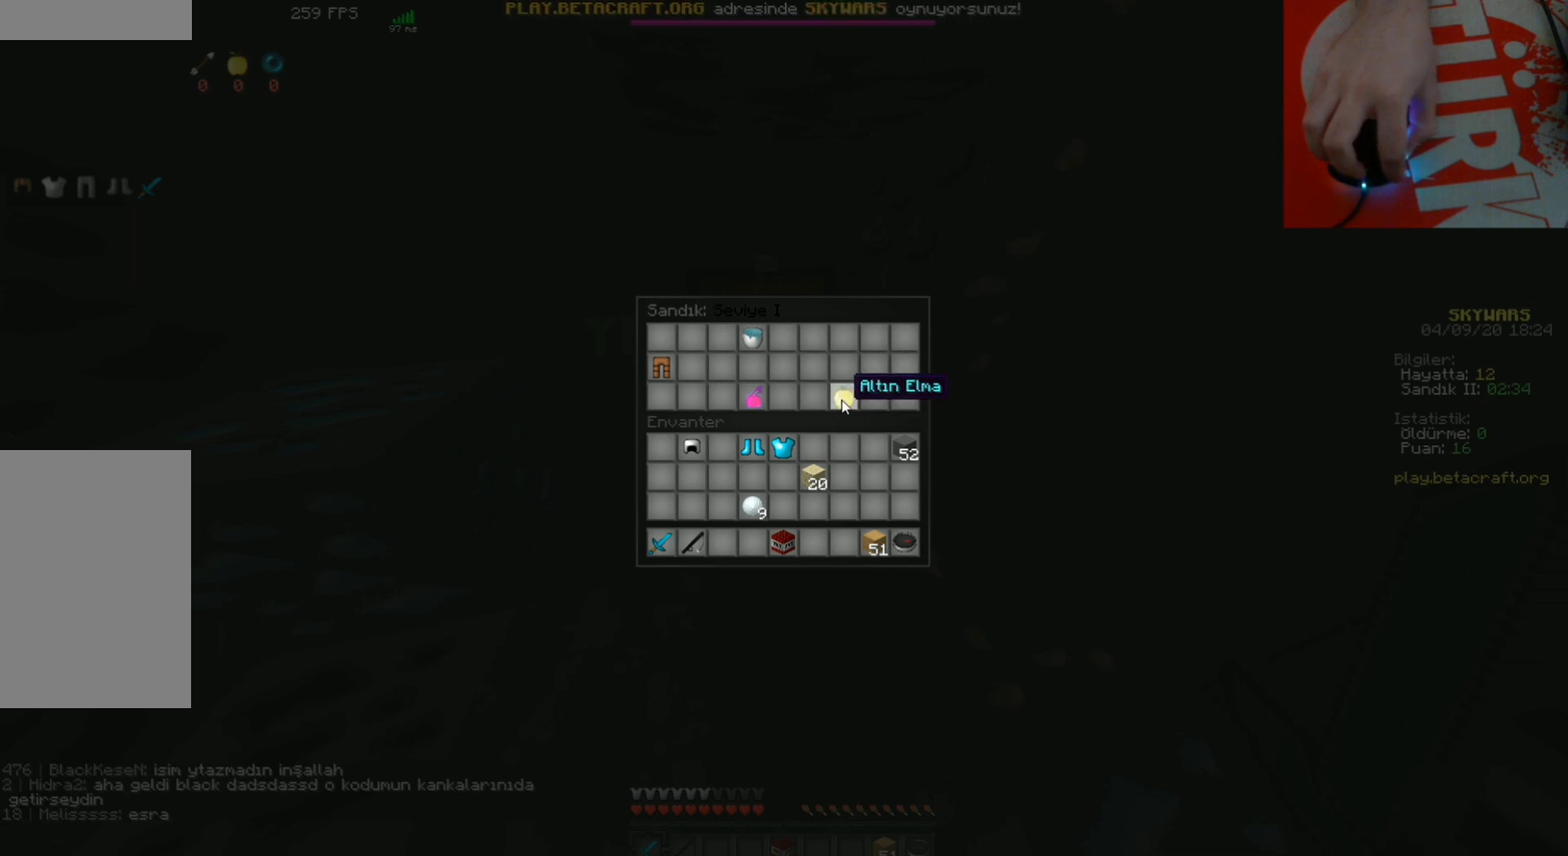
{"keys": [], "mouse": []}
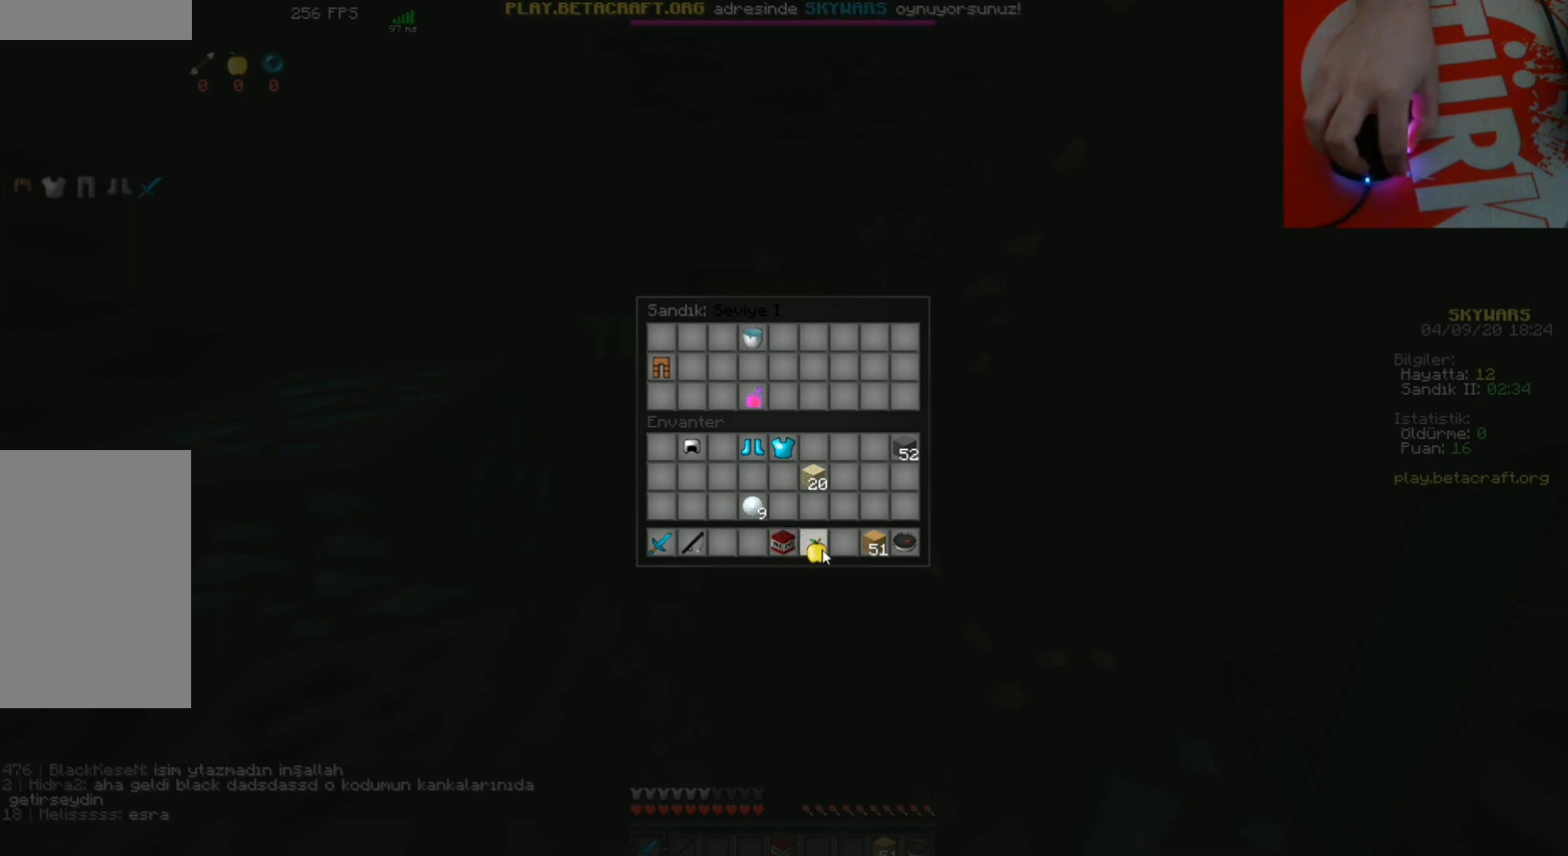
{"keys": [], "mouse": [], "events": [[400, "mouse_left", "down"], [467, "mouse_left", "up"]]}
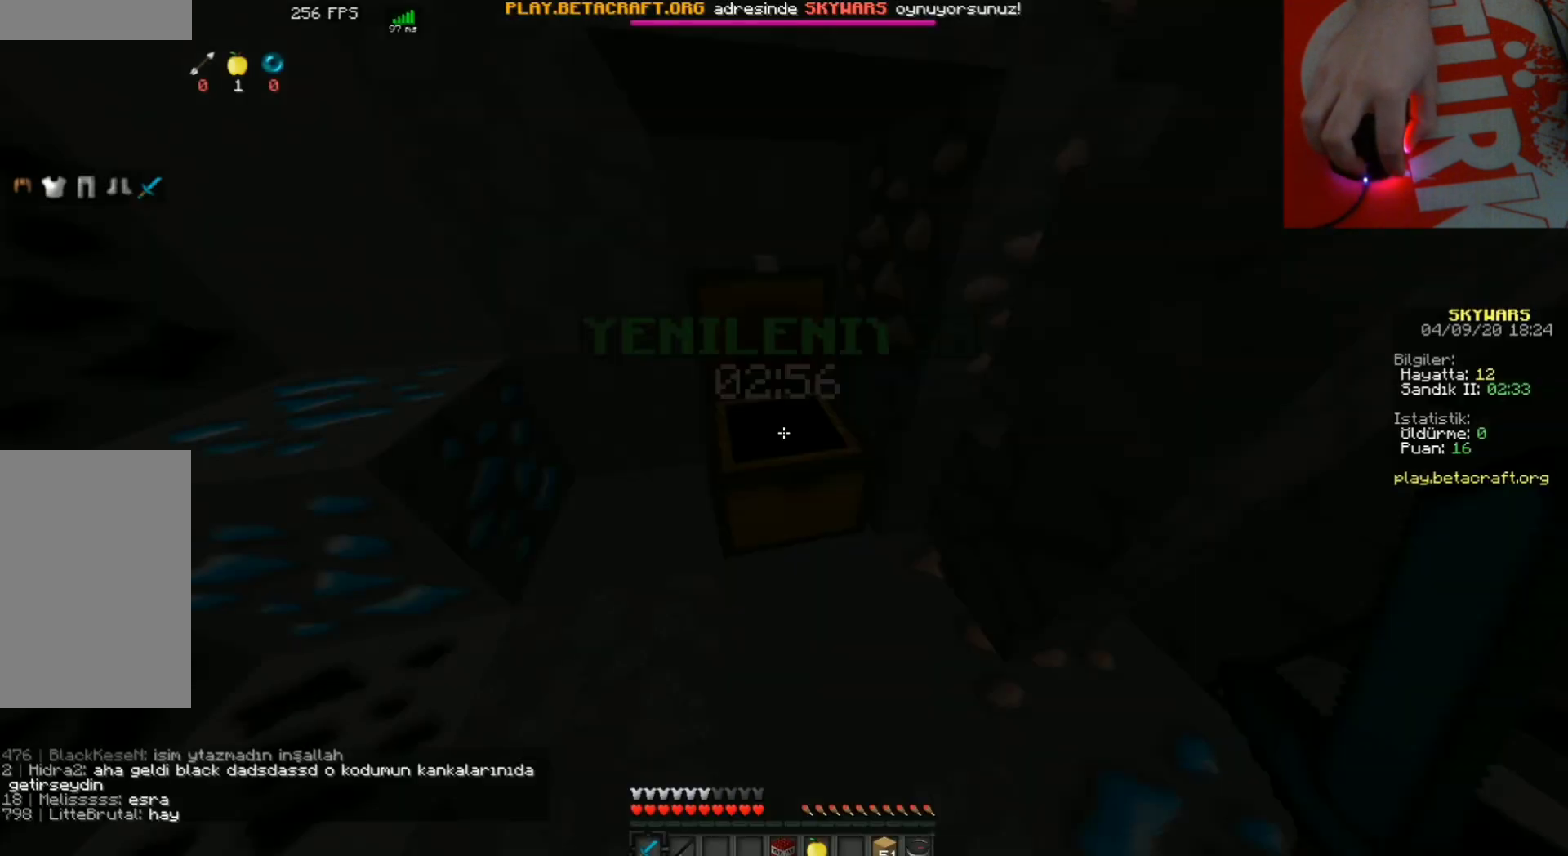
{"keys": [], "mouse": [], "events": []}
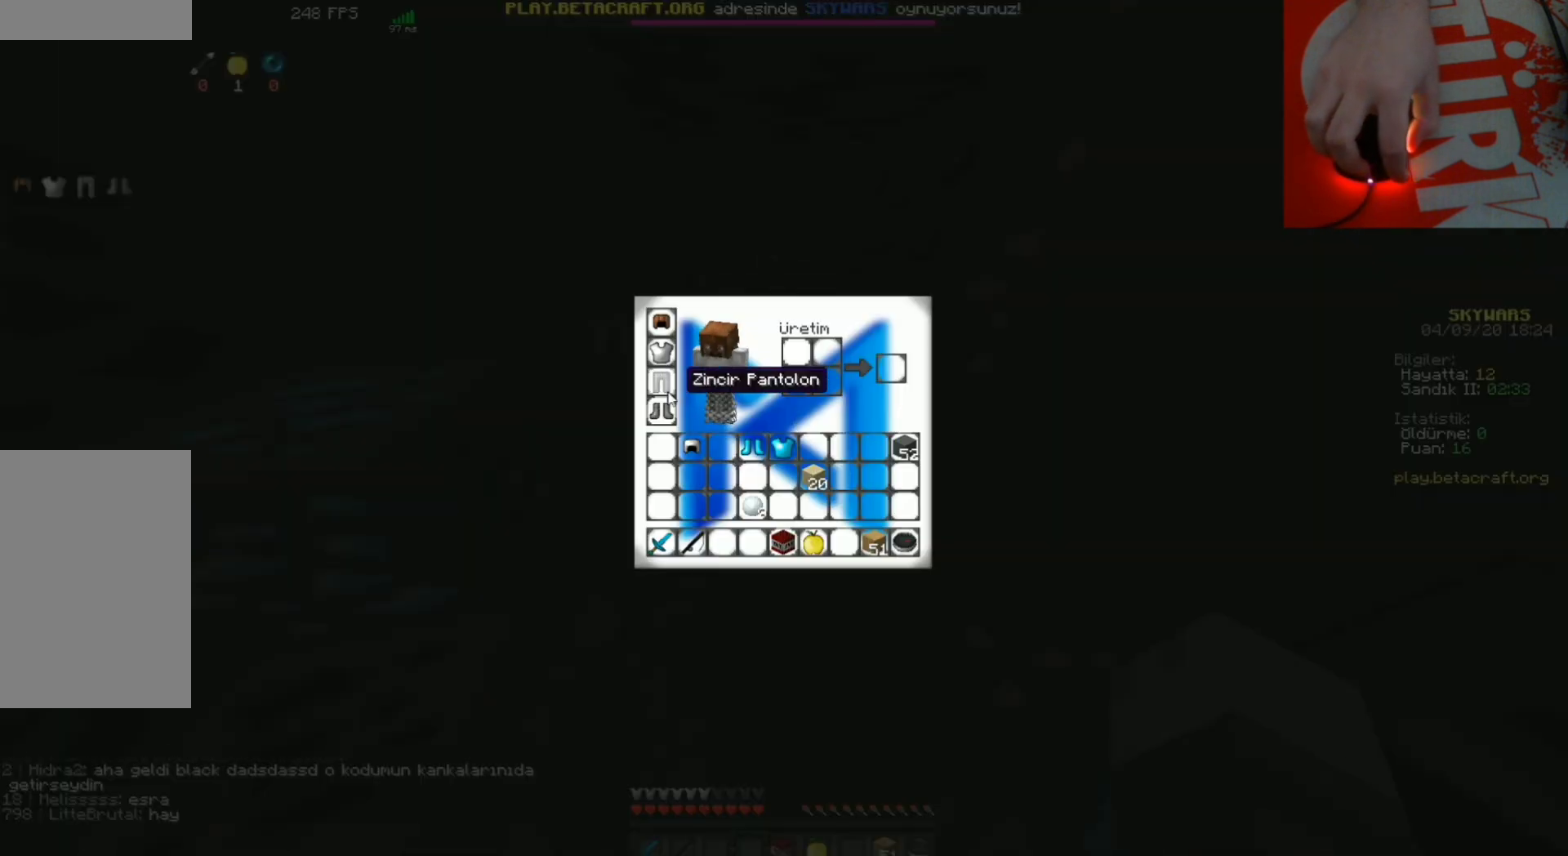
{"keys": [], "mouse": [], "events": [[433, "mouse_left", "down"], [500, "mouse_left", "up"]]}
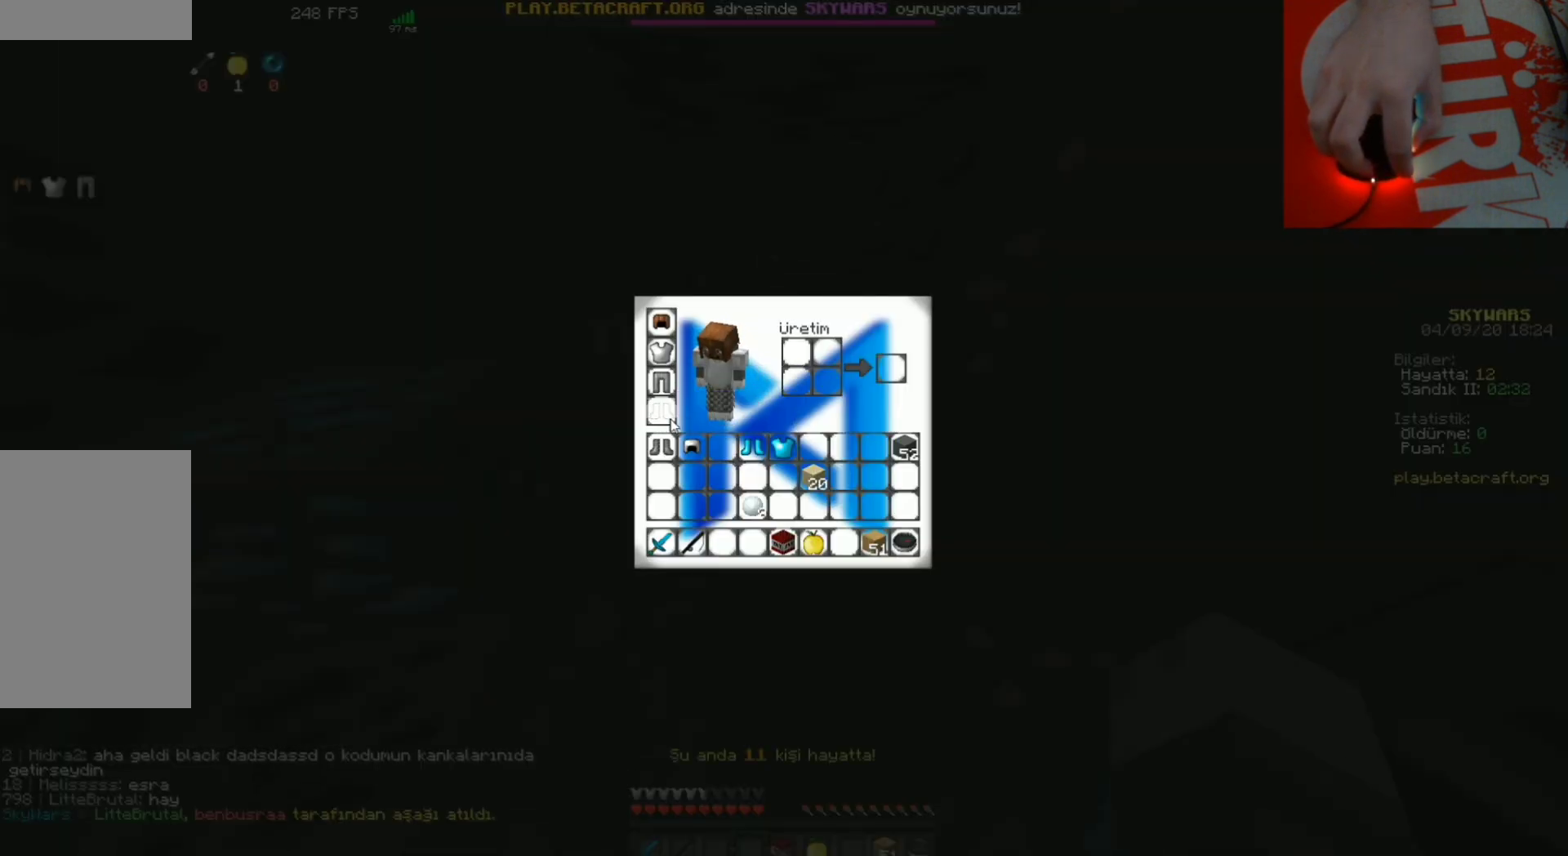
{"keys": [], "mouse": []}